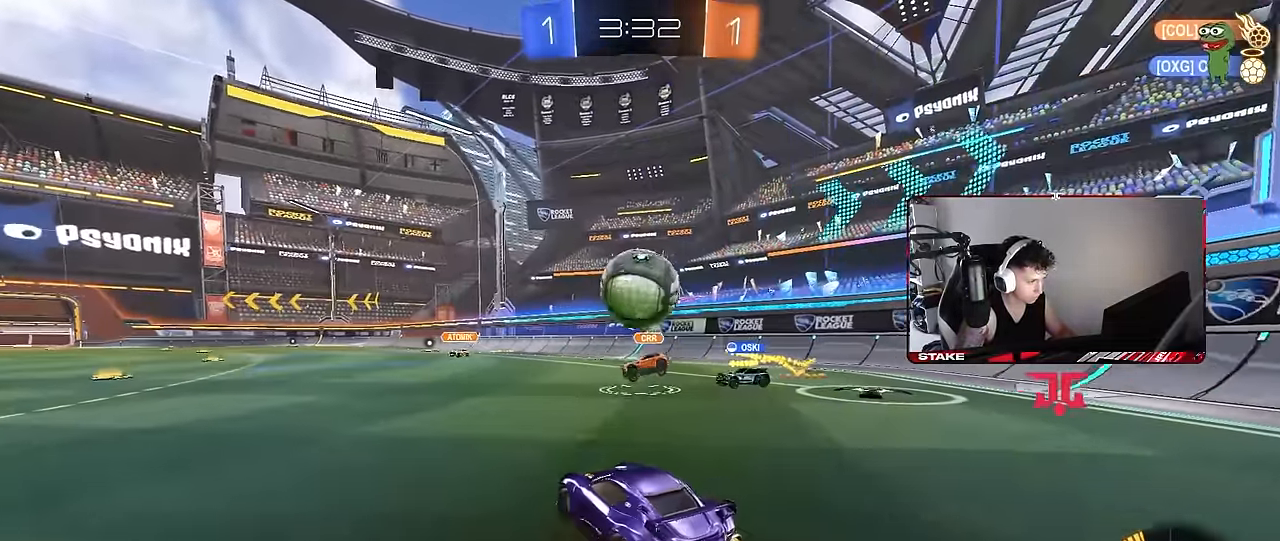
Gameplay with keyboard and mouse; each line is a JSON object with the keys and mouse buttons held at the frame after it. "events" lists presses ("down") and releases ("up") of "1", "2", "3", "4", "5", "a", "alt", "c", "caps_lock", "ctrl", "d", "e", "f", "g", "q", "r", "s", "shift", "space", "t", "tab", "v", "w", "x", "z", "mouse_left", "mouse_wheel" and "mouse_right" between this image and that frame as [ms after this image, input, new state], when the widget could be followed in between. "mouse_left", "mouse_wheel", "mouse_right" = the "left", "wheel", "right" buttons of the "mouse" list. No other keys are recorded. "wheel" means that the mouse wheel is clicked or scrolled. Mouse movement is not recorded.
{"keys": ["s", "shift"], "mouse": ["right"], "events": [[83, "w", "up"], [133, "mouse_right", "down"], [183, "d", "down"], [183, "s", "down"], [217, "a", "down"], [217, "shift", "down"], [267, "d", "up"], [317, "a", "up"], [317, "s", "up"], [367, "mouse_right", "up"], [417, "a", "down"], [417, "mouse_left", "up"], [450, "a", "up"], [450, "s", "down"], [500, "mouse_right", "down"]]}
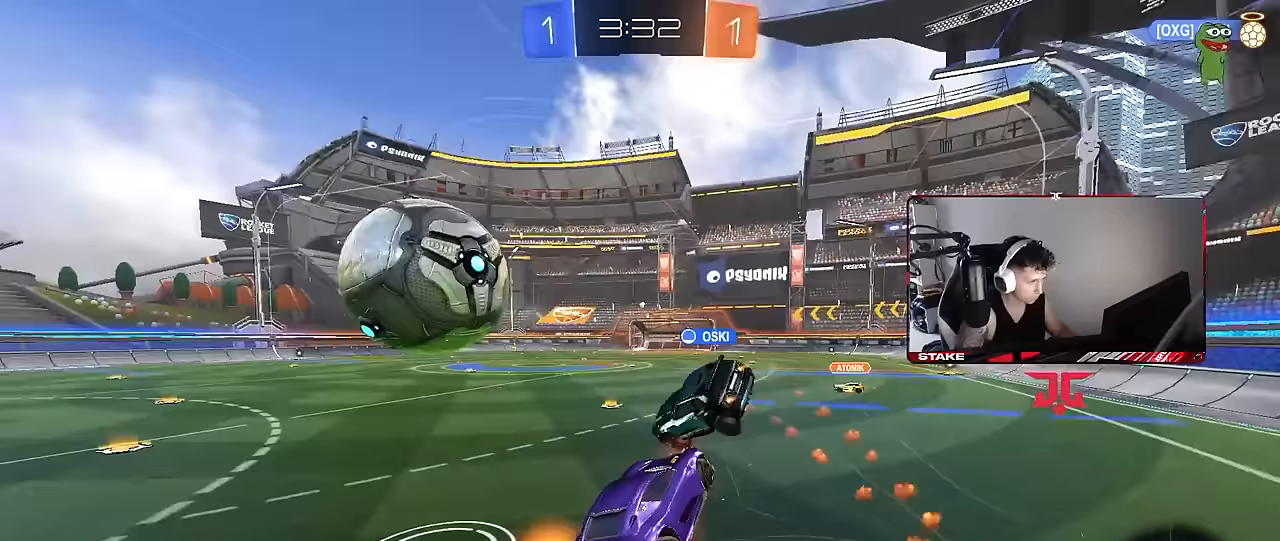
{"keys": ["a", "shift"], "mouse": [], "events": [[200, "mouse_right", "up"], [233, "s", "up"], [283, "a", "down"], [333, "w", "down"], [467, "w", "up"]]}
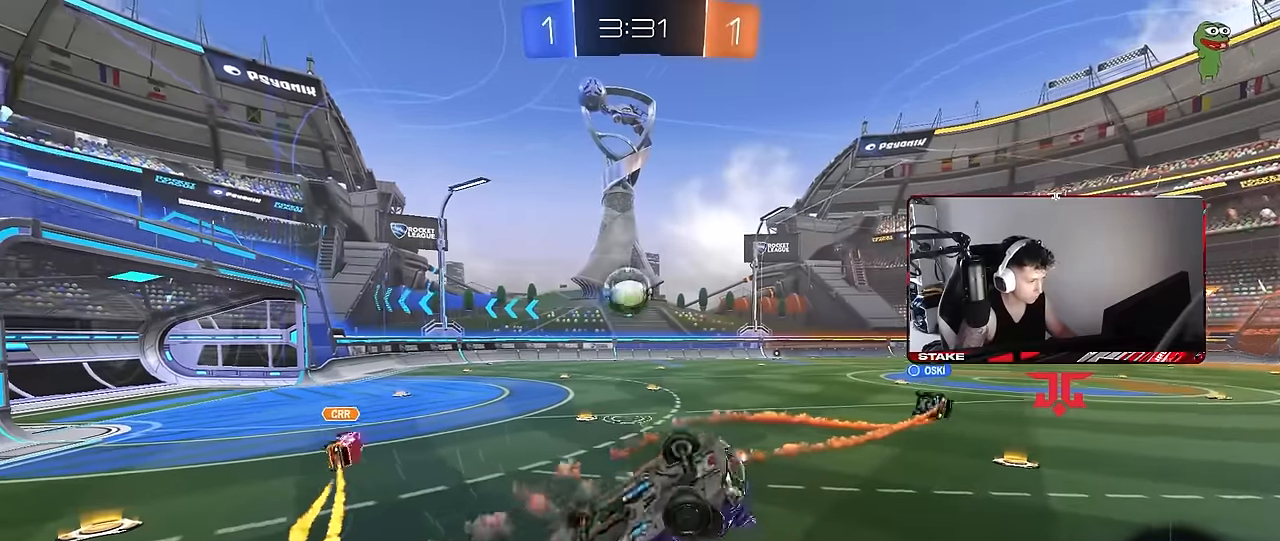
{"keys": [], "mouse": [], "events": [[17, "s", "down"], [250, "s", "up"], [250, "shift", "up"], [350, "a", "up"]]}
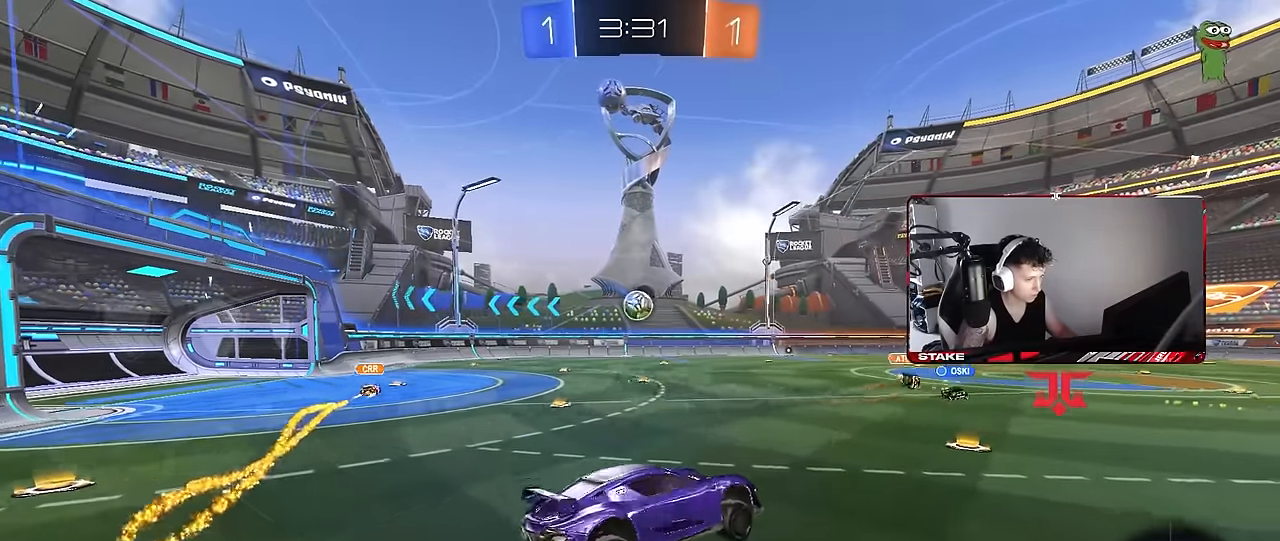
{"keys": ["a", "w"], "mouse": [], "events": [[83, "w", "down"], [133, "d", "down"], [183, "d", "up"], [500, "a", "down"]]}
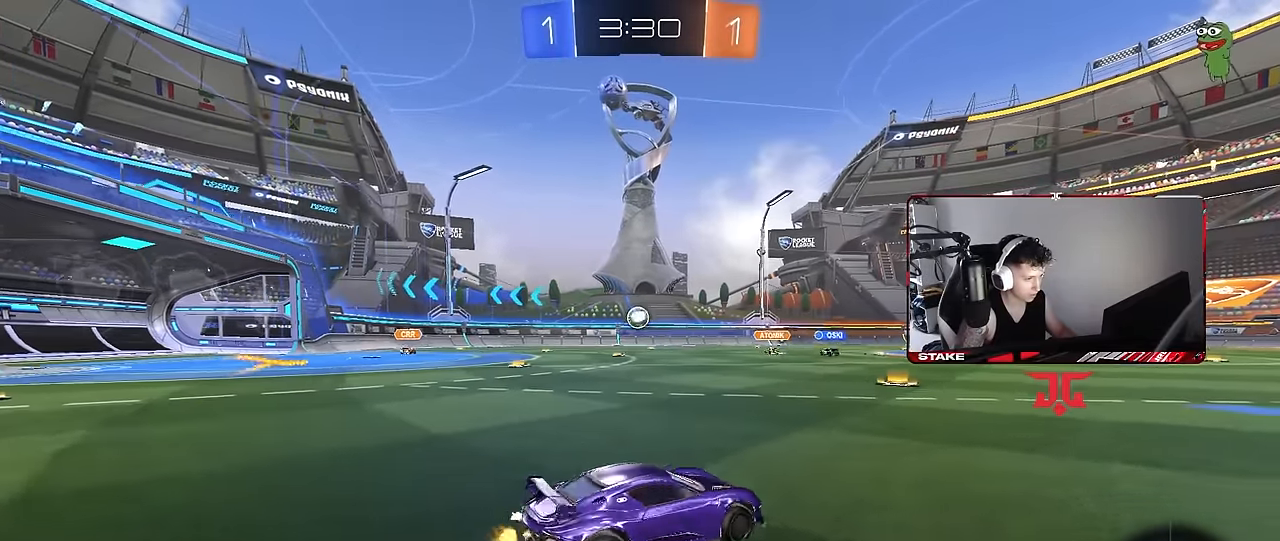
{"keys": ["a", "w"], "mouse": [], "events": [[100, "a", "up"], [200, "a", "down"]]}
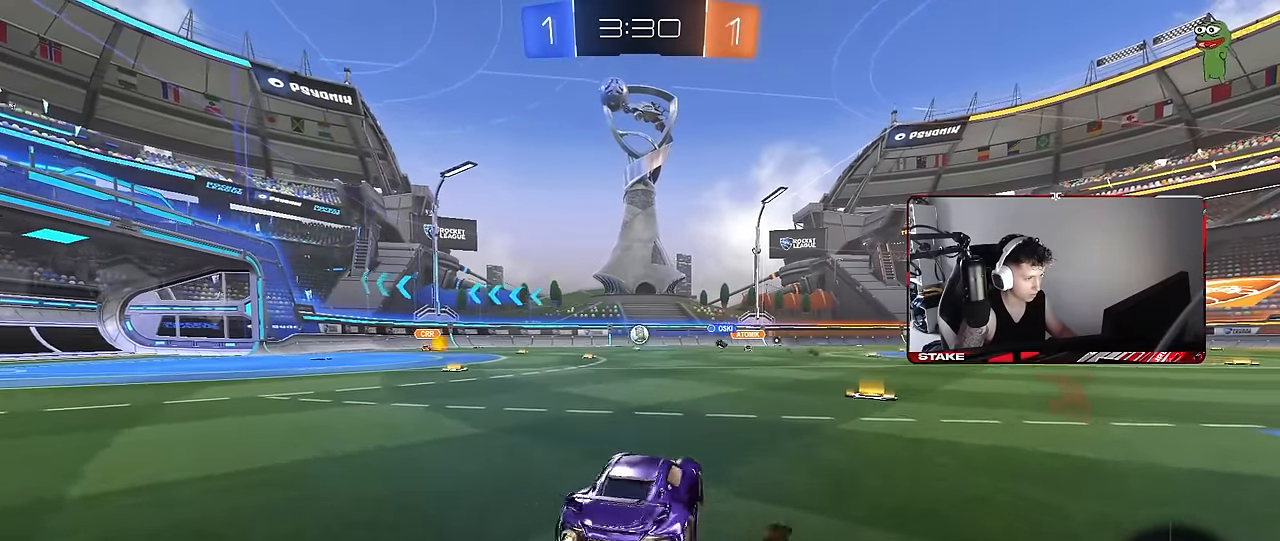
{"keys": ["w"], "mouse": ["left"], "events": [[250, "mouse_left", "down"], [300, "a", "up"]]}
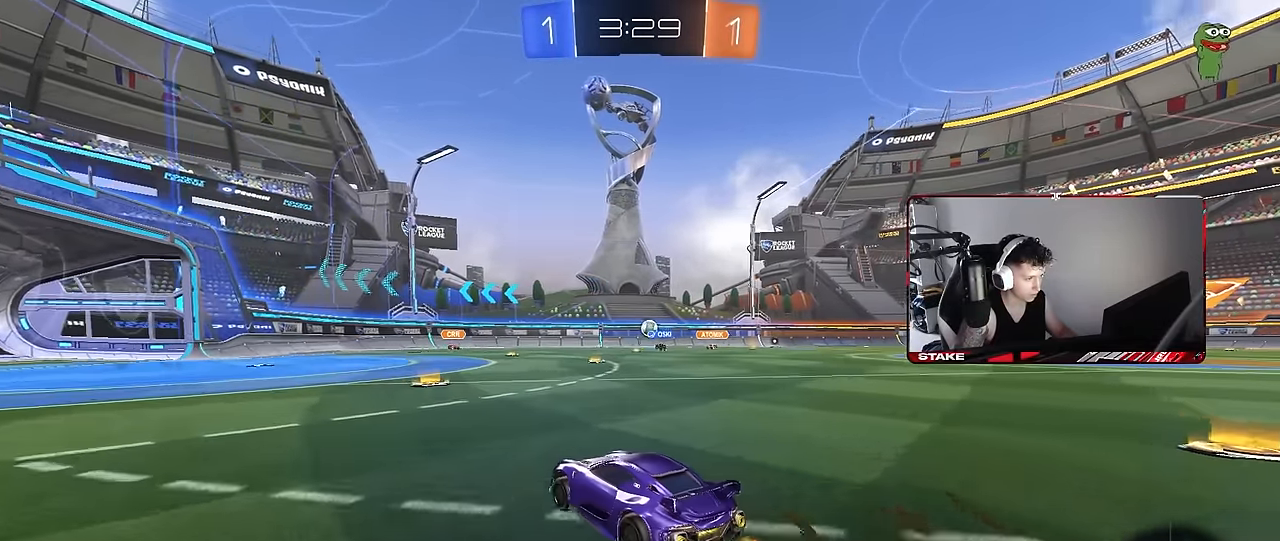
{"keys": ["w"], "mouse": [], "events": [[33, "mouse_left", "up"], [267, "d", "down"], [367, "d", "up"]]}
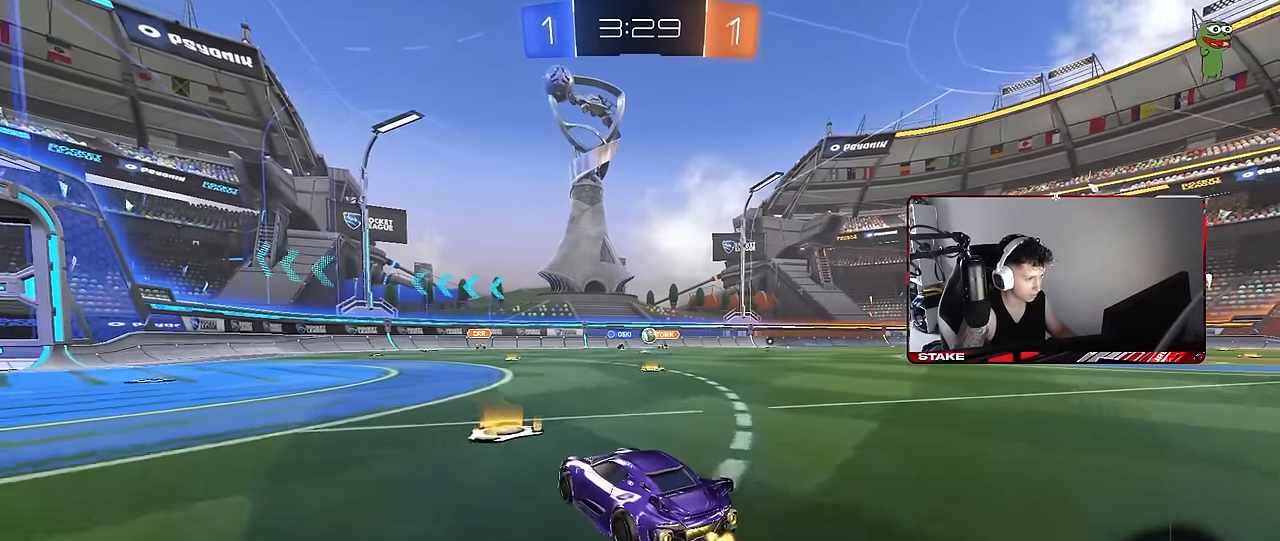
{"keys": ["d", "w"], "mouse": [], "events": [[200, "d", "down"], [333, "d", "up"], [433, "d", "down"]]}
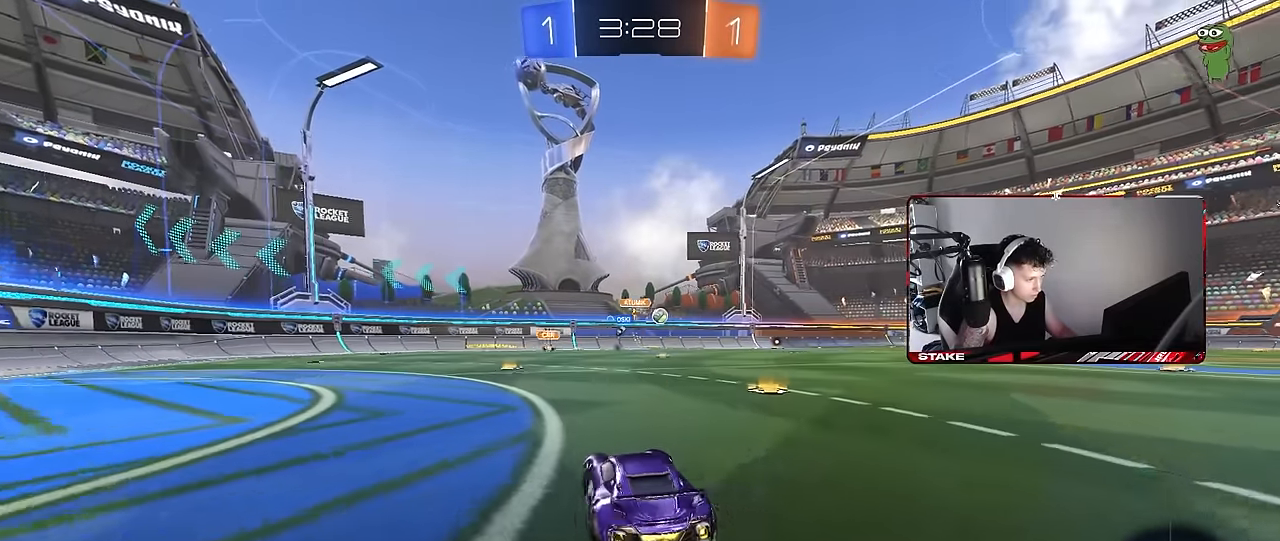
{"keys": ["d", "shift", "w"], "mouse": ["left"], "events": [[117, "shift", "down"], [167, "mouse_left", "down"], [200, "shift", "up"], [350, "a", "down"], [350, "d", "up"], [400, "mouse_right", "down"], [433, "a", "up"], [500, "d", "down"], [500, "mouse_right", "up"], [500, "shift", "down"]]}
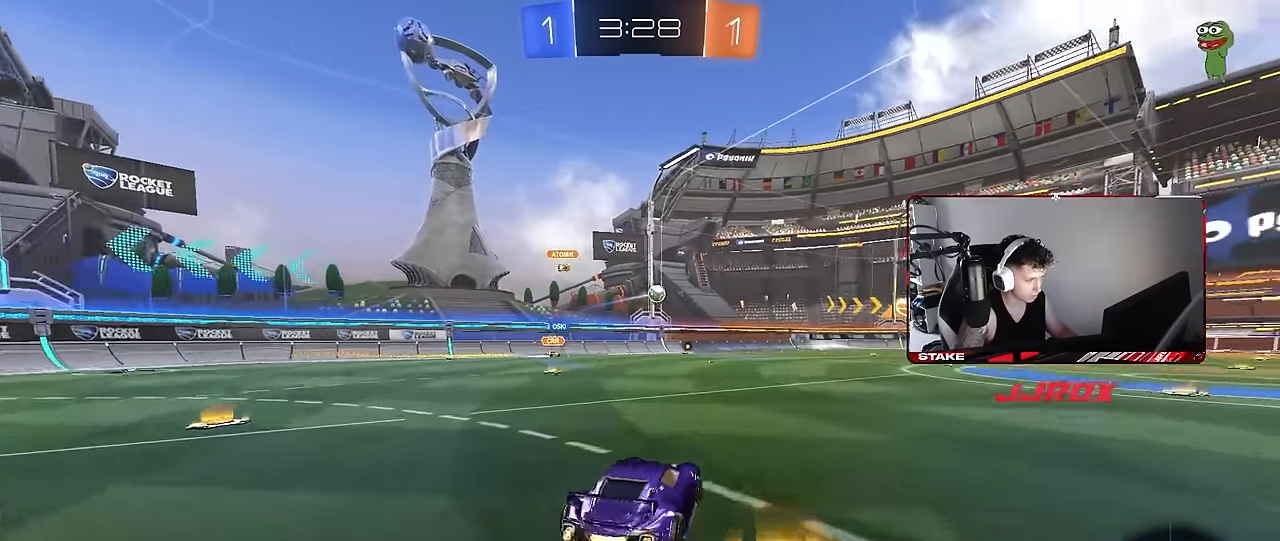
{"keys": ["d", "shift"], "mouse": [], "events": [[33, "mouse_right", "down"], [83, "s", "down"], [83, "w", "up"], [183, "mouse_right", "up"], [217, "mouse_left", "up"], [500, "s", "up"]]}
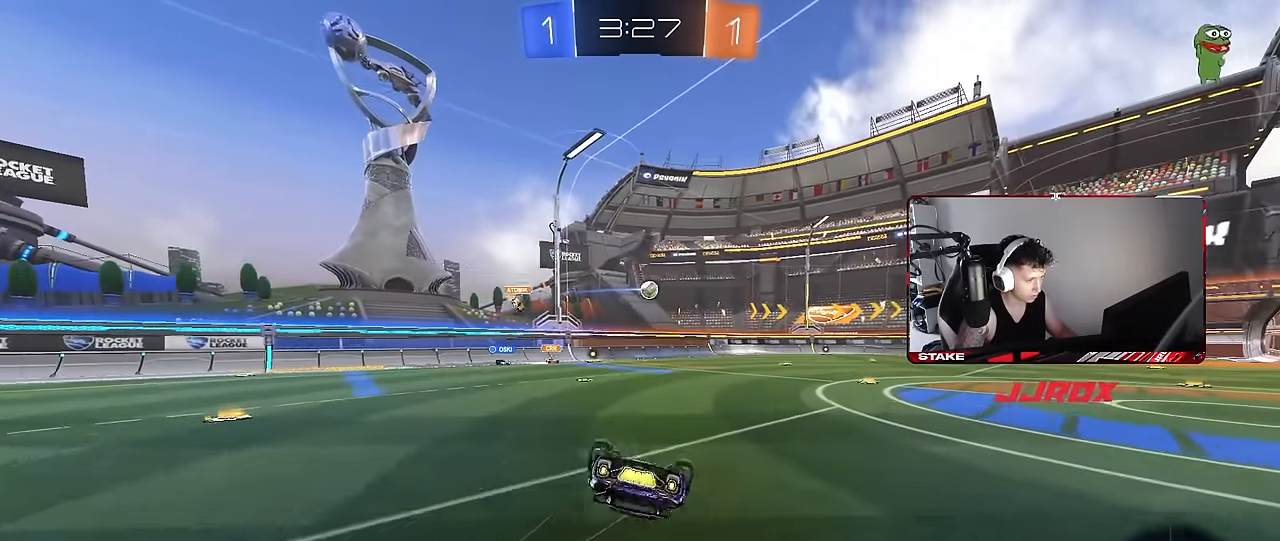
{"keys": ["d", "w"], "mouse": [], "events": [[150, "s", "down"], [283, "s", "up"], [333, "shift", "up"], [433, "w", "down"]]}
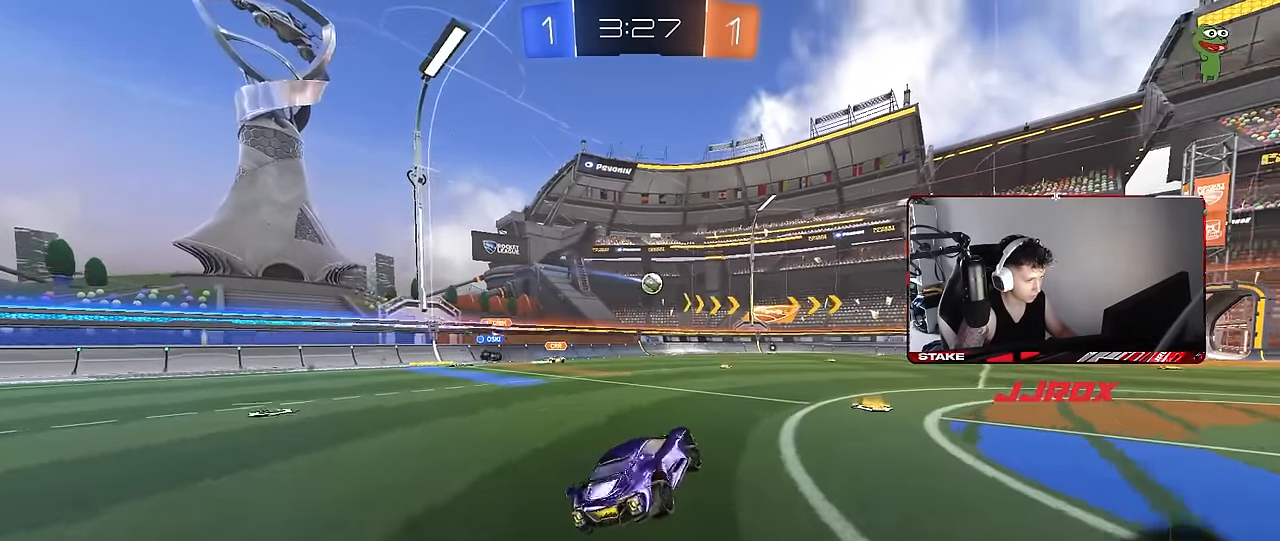
{"keys": ["a", "w"], "mouse": [], "events": [[250, "a", "down"], [250, "d", "up"], [300, "d", "down"], [350, "d", "up"], [350, "shift", "down"], [433, "shift", "up"]]}
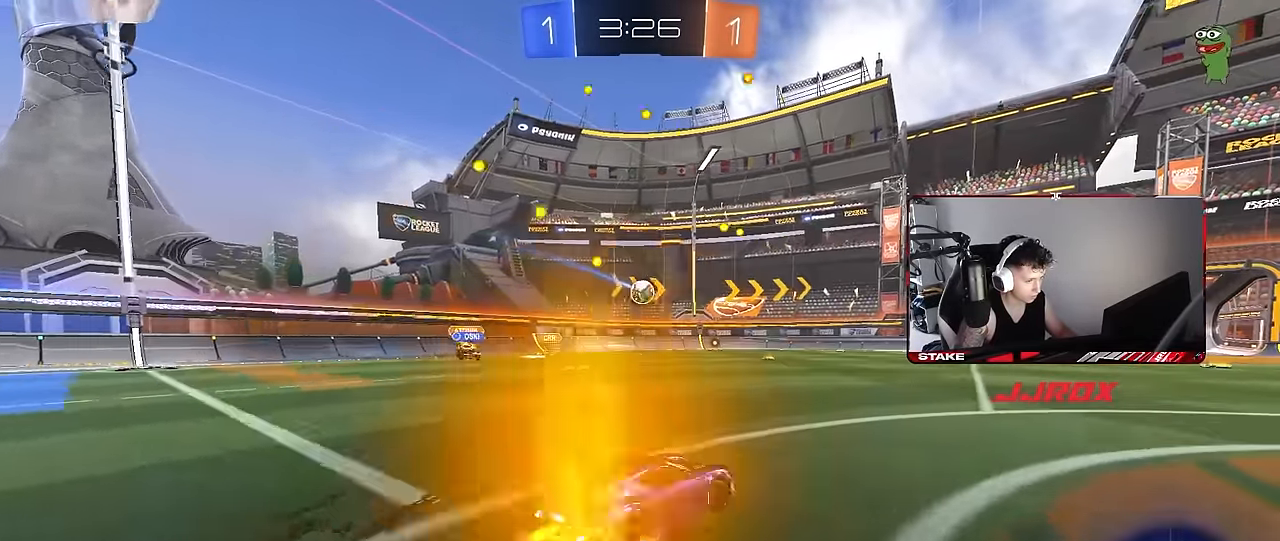
{"keys": ["a", "w"], "mouse": [], "events": []}
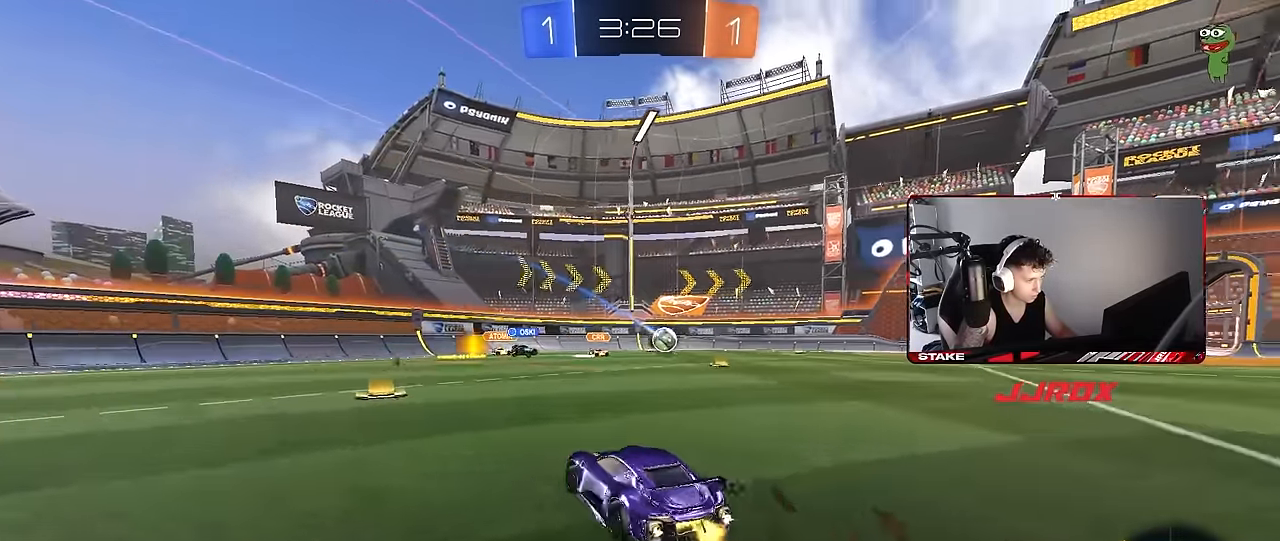
{"keys": ["d", "w"], "mouse": [], "events": [[100, "a", "up"], [200, "d", "down"], [200, "shift", "down"], [333, "shift", "up"]]}
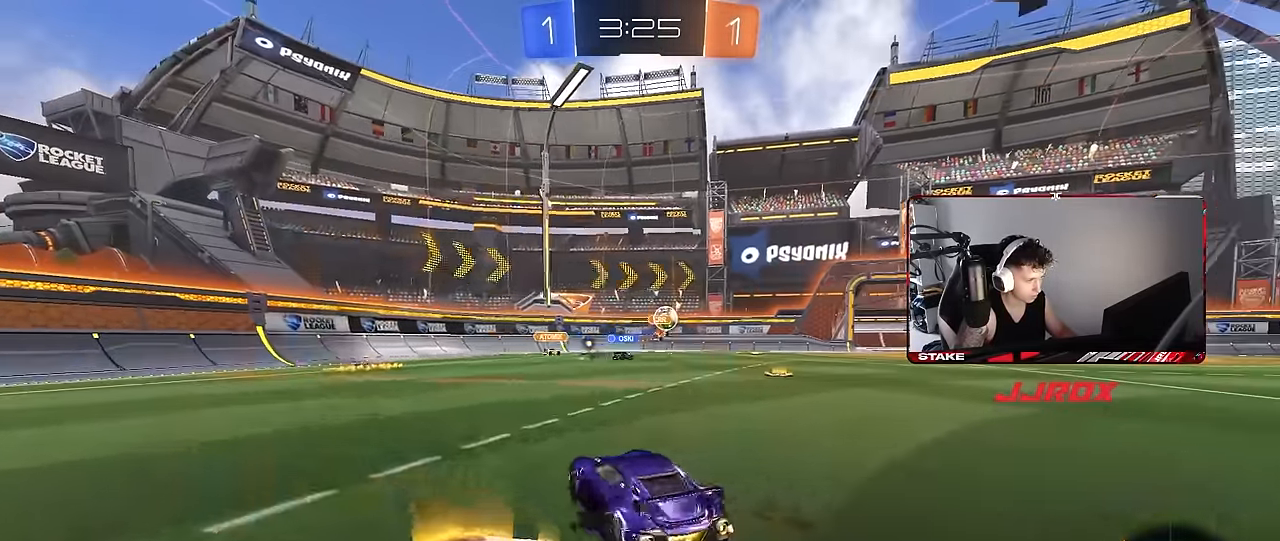
{"keys": ["d"], "mouse": [], "events": [[67, "w", "up"], [250, "a", "down"], [250, "d", "up"], [350, "a", "up"], [400, "d", "down"]]}
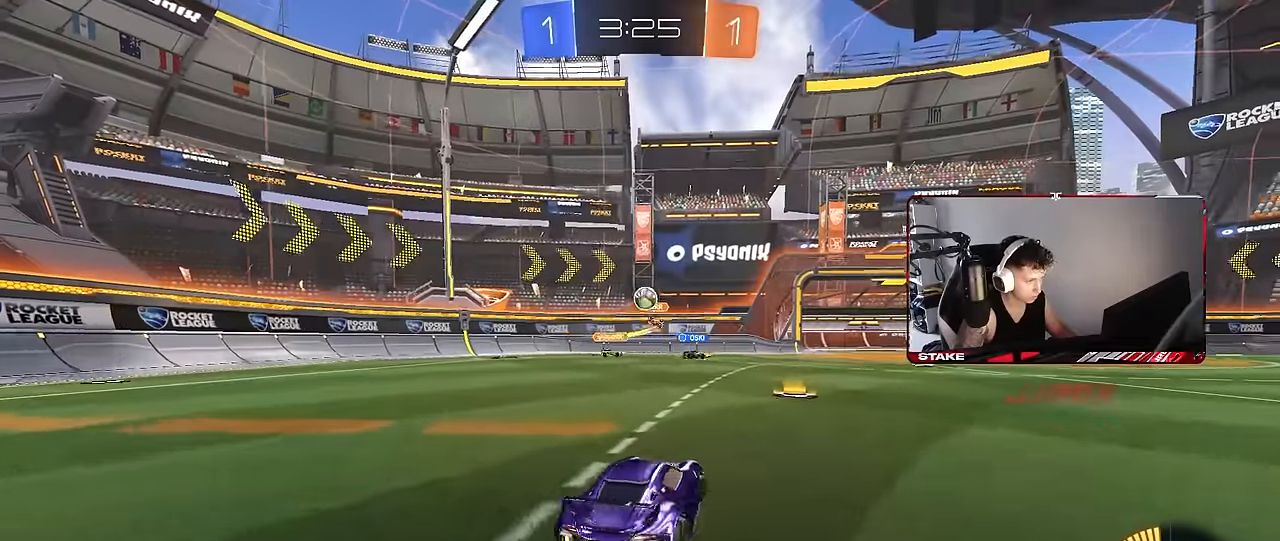
{"keys": ["a", "w"], "mouse": [], "events": [[133, "a", "down"], [133, "d", "up"], [217, "w", "down"], [267, "shift", "down"], [417, "shift", "up"]]}
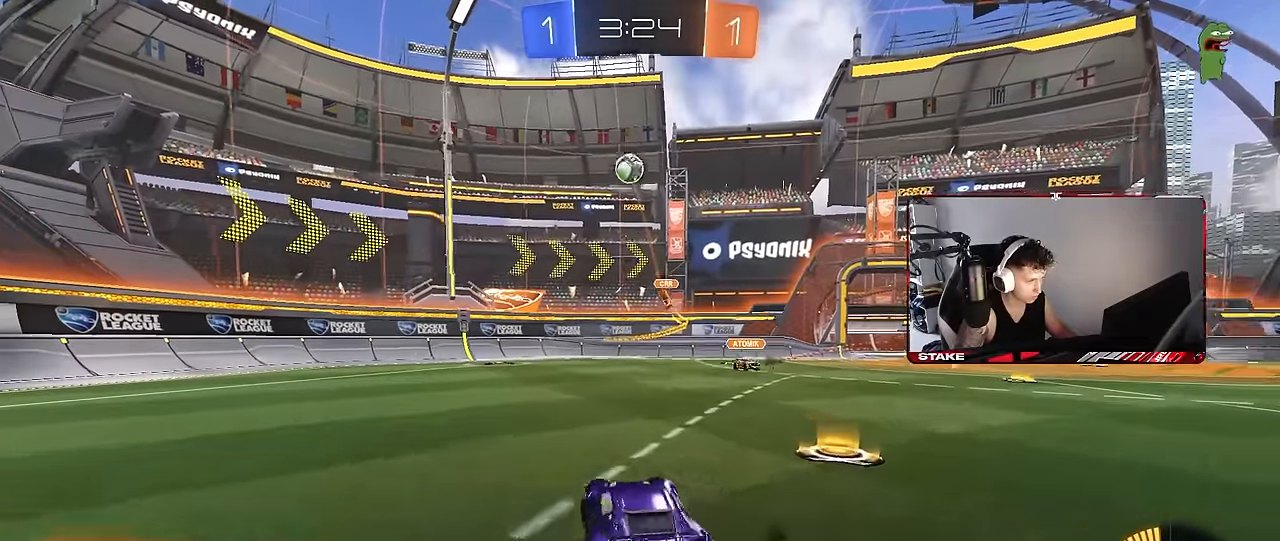
{"keys": ["a", "w"], "mouse": ["left"], "events": [[467, "mouse_left", "down"]]}
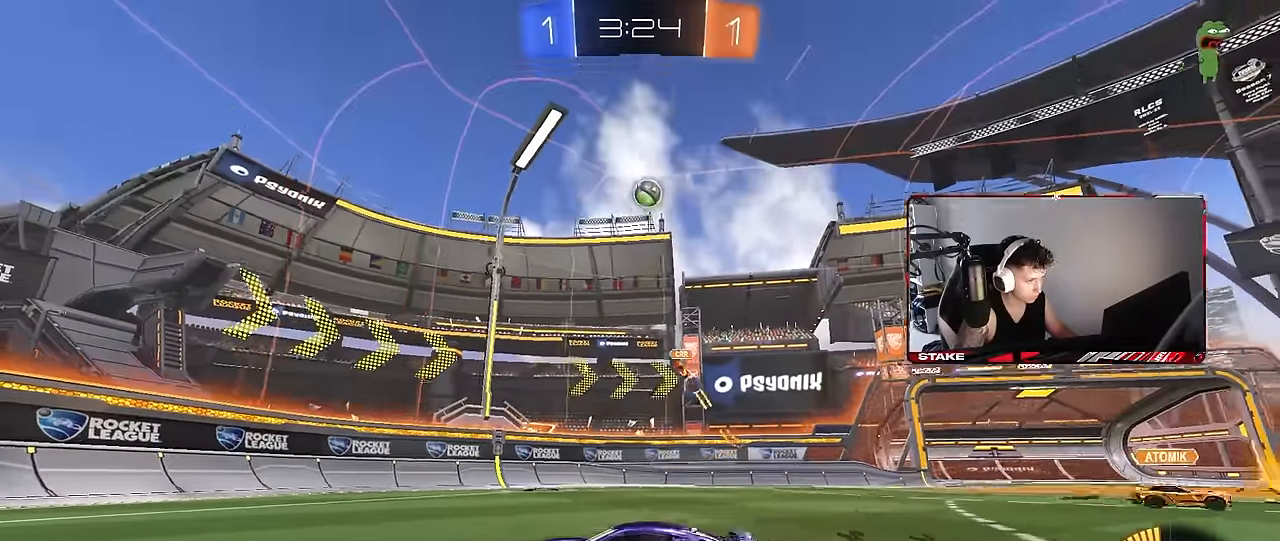
{"keys": ["a", "w"], "mouse": [], "events": [[17, "a", "up"], [217, "mouse_left", "up"], [350, "a", "down"], [450, "a", "up"], [483, "a", "down"]]}
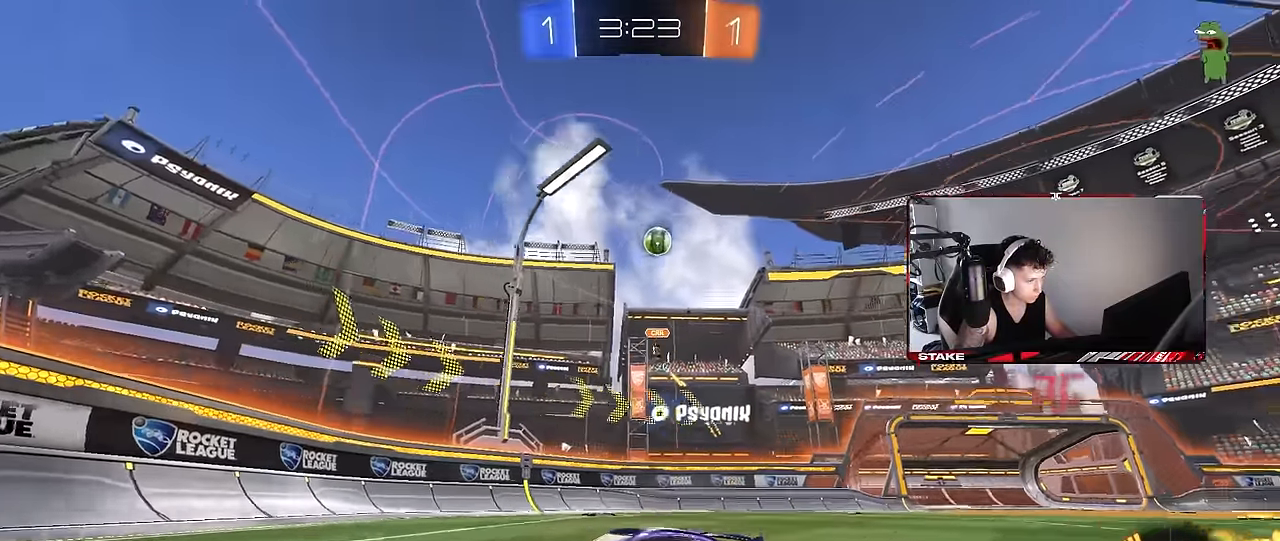
{"keys": ["a", "w"], "mouse": [], "events": [[83, "mouse_left", "down"], [133, "shift", "down"], [233, "mouse_left", "up"], [233, "shift", "up"], [367, "shift", "down"], [467, "shift", "up"]]}
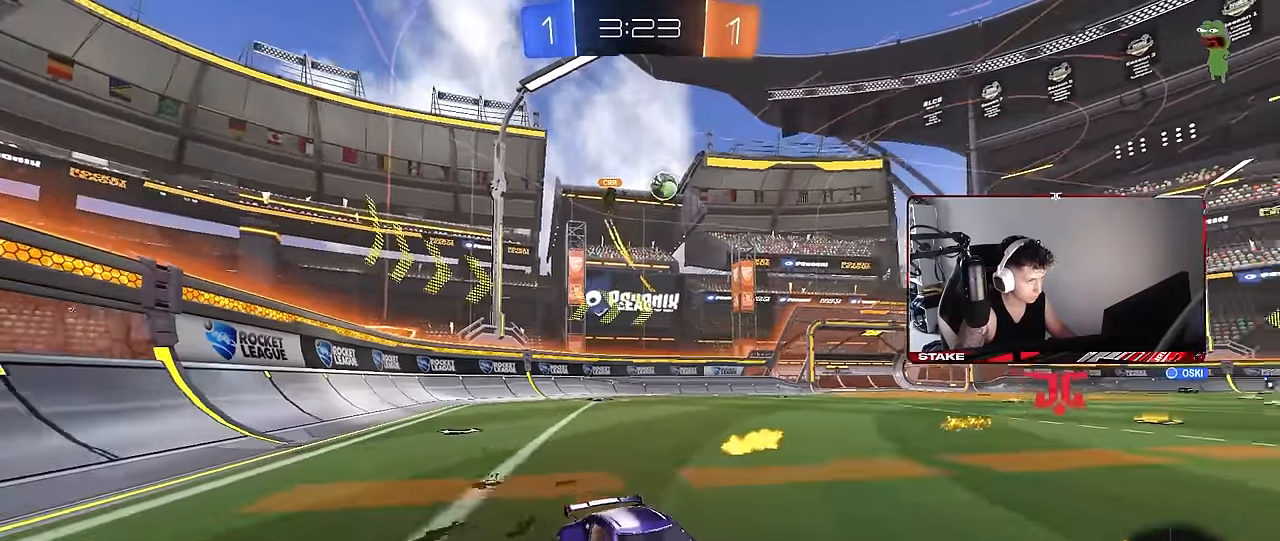
{"keys": ["a", "w"], "mouse": ["left"], "events": [[100, "mouse_left", "down"], [283, "a", "up"], [467, "a", "down"]]}
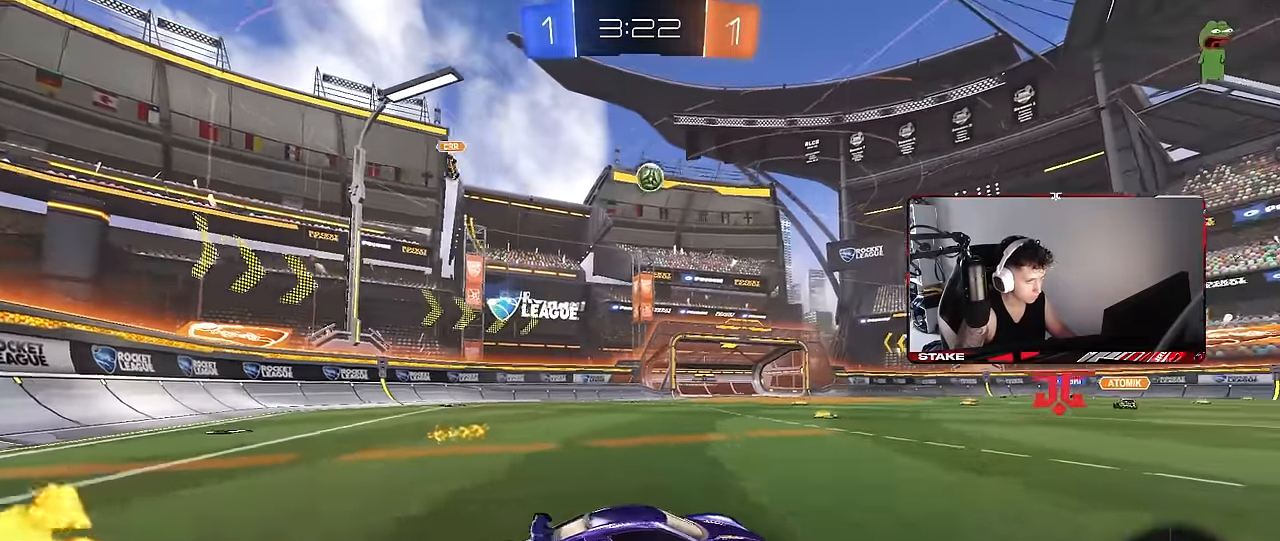
{"keys": ["w"], "mouse": ["left"], "events": [[67, "a", "up"]]}
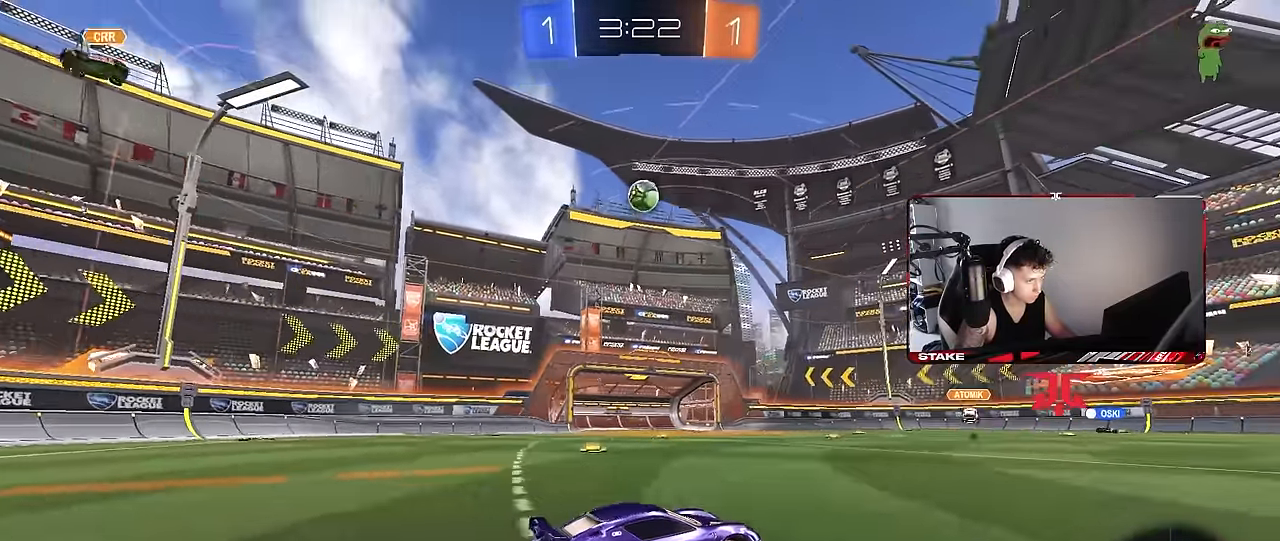
{"keys": ["d"], "mouse": [], "events": [[133, "mouse_left", "up"], [183, "d", "down"], [267, "shift", "down"], [367, "shift", "up"], [450, "w", "up"]]}
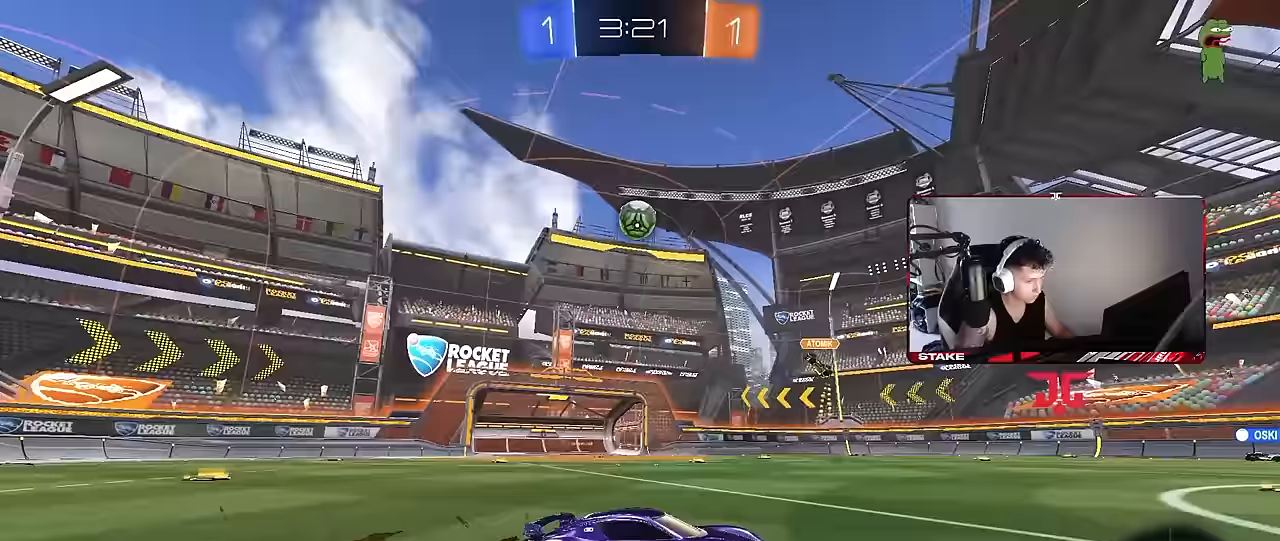
{"keys": [], "mouse": [], "events": [[333, "d", "up"]]}
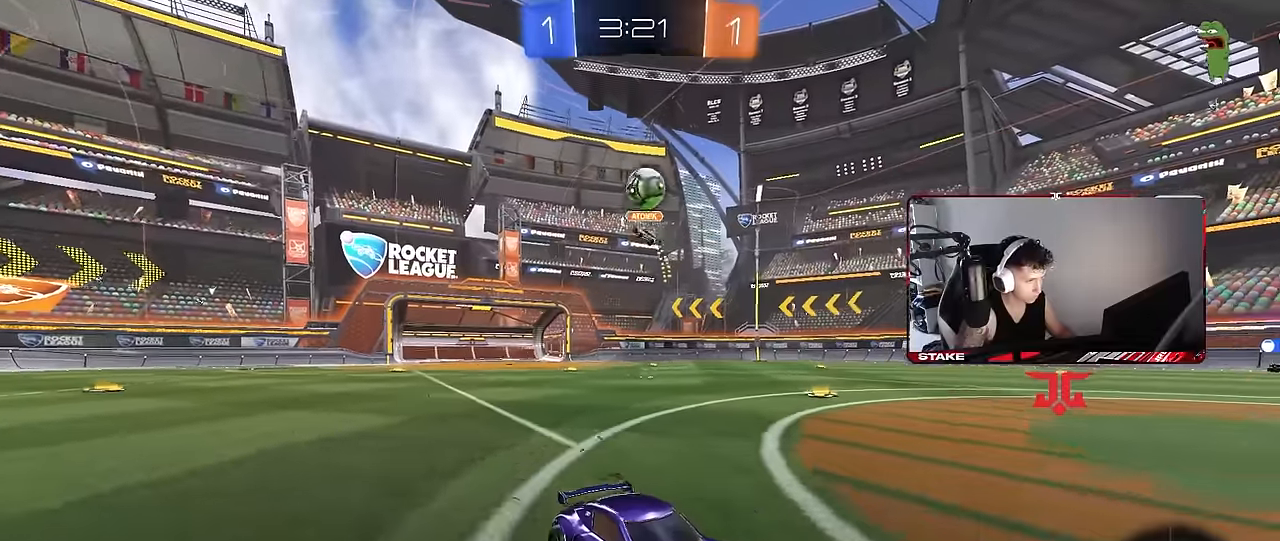
{"keys": ["d"], "mouse": ["left", "right"], "events": [[17, "a", "down"], [117, "a", "up"], [200, "s", "down"], [250, "mouse_right", "down"], [350, "d", "down"], [433, "mouse_left", "down"], [483, "s", "up"]]}
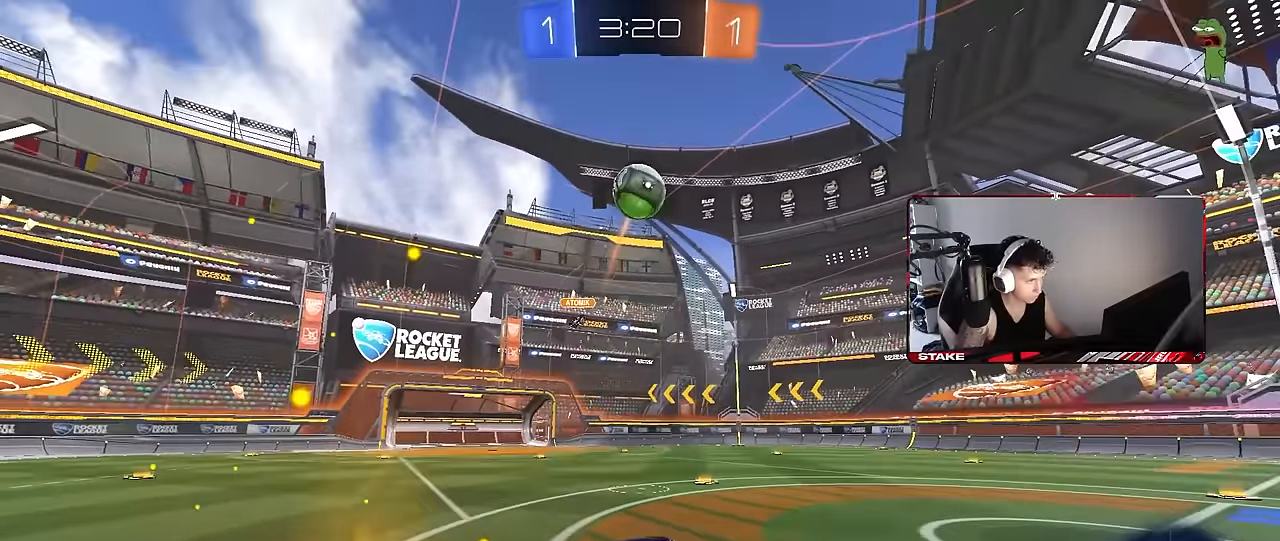
{"keys": ["a", "shift"], "mouse": ["left"], "events": [[33, "d", "up"], [83, "d", "down"], [83, "s", "down"], [133, "mouse_left", "up"], [183, "mouse_left", "down"], [267, "a", "down"], [267, "mouse_right", "up"], [267, "shift", "down"], [317, "d", "up"], [367, "s", "up"]]}
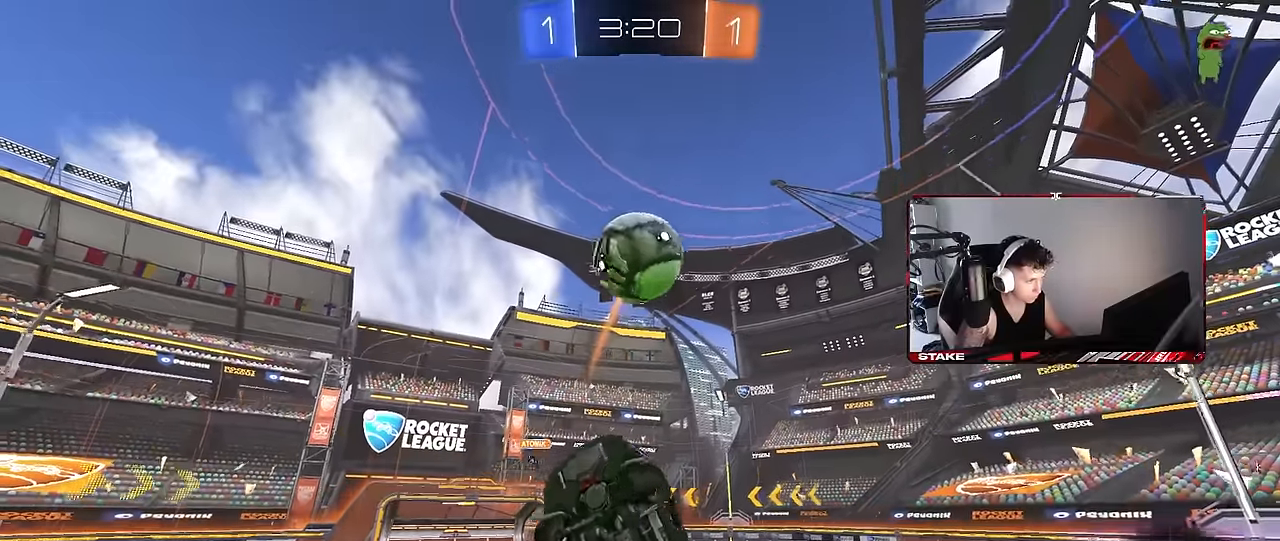
{"keys": ["d"], "mouse": [], "events": [[150, "d", "down"], [200, "a", "up"], [200, "shift", "up"], [233, "w", "down"], [383, "mouse_left", "up"], [467, "w", "up"]]}
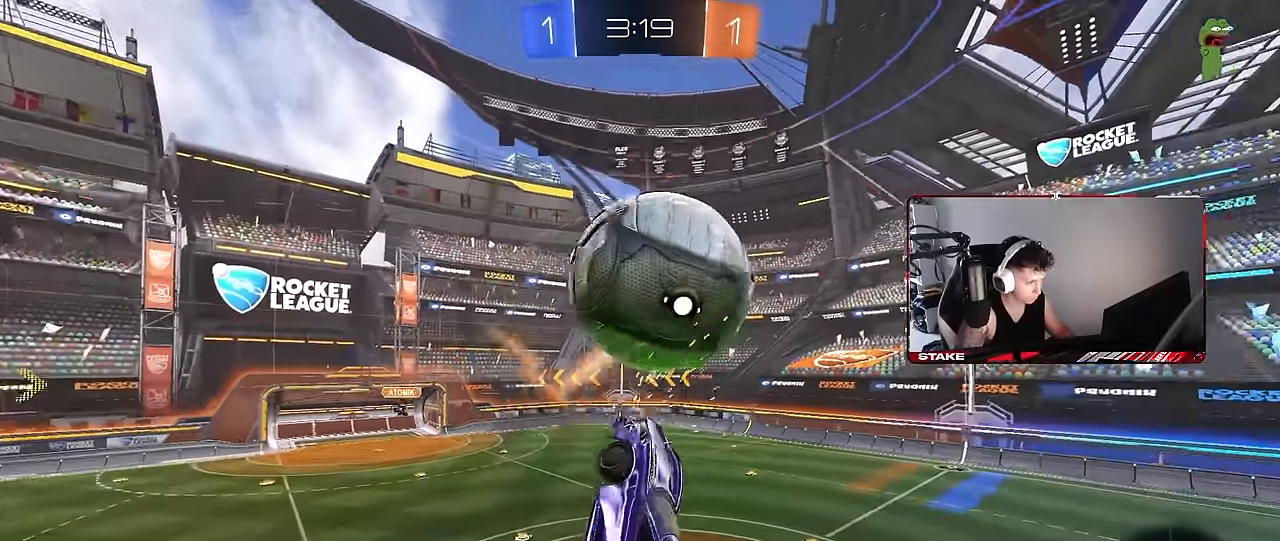
{"keys": ["a", "shift"], "mouse": ["left"], "events": [[67, "s", "down"], [67, "shift", "down"], [217, "a", "down"], [217, "d", "up"], [217, "shift", "up"], [300, "shift", "down"], [400, "s", "up"], [450, "mouse_left", "down"]]}
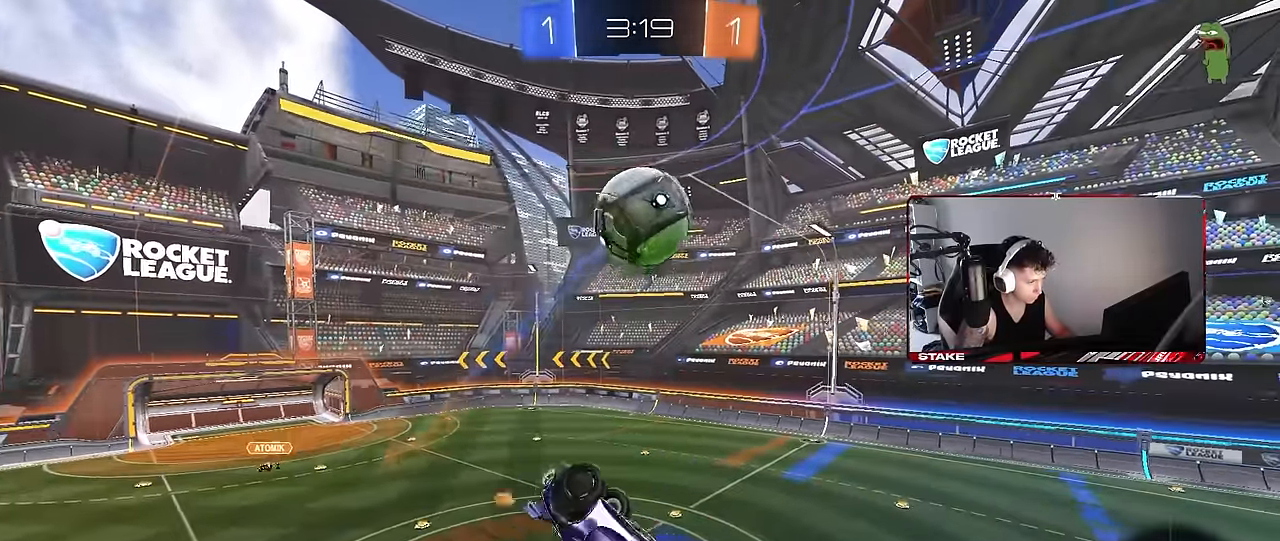
{"keys": [], "mouse": ["left"], "events": [[33, "w", "down"], [317, "w", "up"], [367, "a", "up"], [367, "shift", "up"]]}
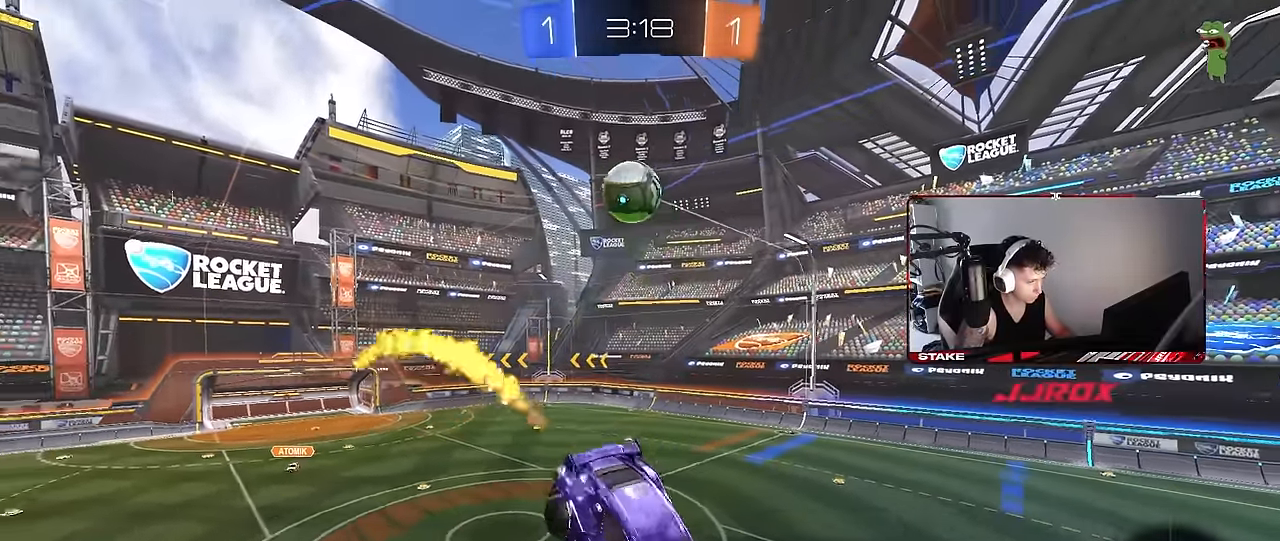
{"keys": ["d", "space"], "mouse": [], "events": [[150, "s", "down"], [283, "mouse_left", "up"], [283, "s", "up"], [333, "space", "down"], [483, "d", "down"]]}
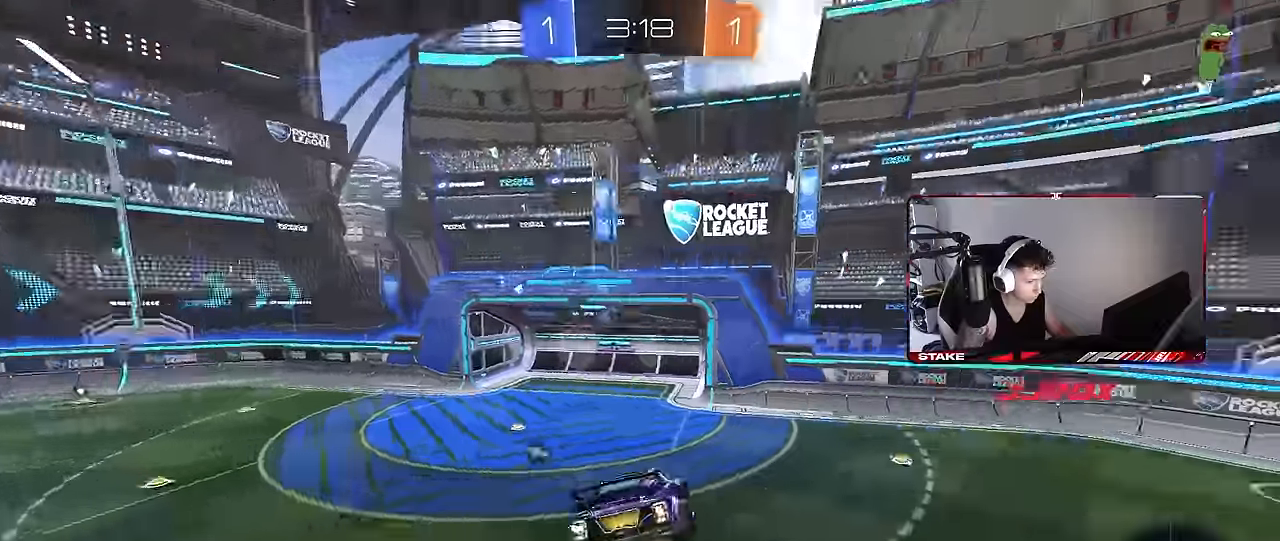
{"keys": ["d", "w"], "mouse": ["left"], "events": [[17, "space", "up"], [67, "a", "down"], [67, "d", "up"], [167, "a", "up"], [350, "space", "down"], [400, "w", "down"], [450, "d", "down"], [450, "mouse_left", "down"], [483, "space", "up"]]}